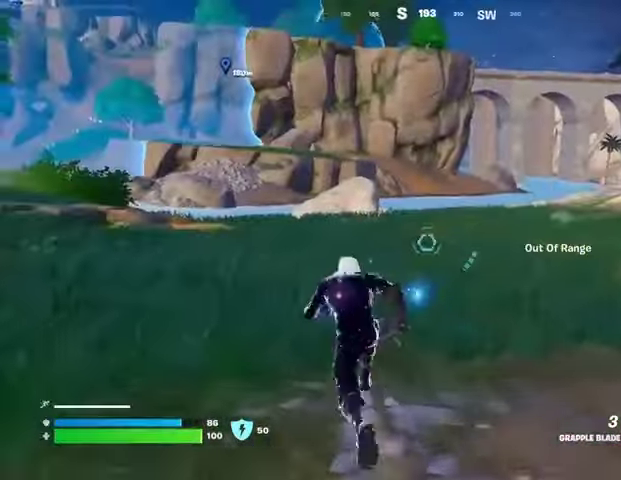
Gameplay with a controller (PlayStation layout); each line is a JSON object with the inputs held at the frame after it. "events" lists button and stick changes between this image and that frame as [ms after this image, input, new state], when the widget could be followed in between.
{"buttons": [], "left_stick": "up-right", "right_stick": "center", "events": [[300, "right_stick", "center"], [400, "left_stick", "up-right"]]}
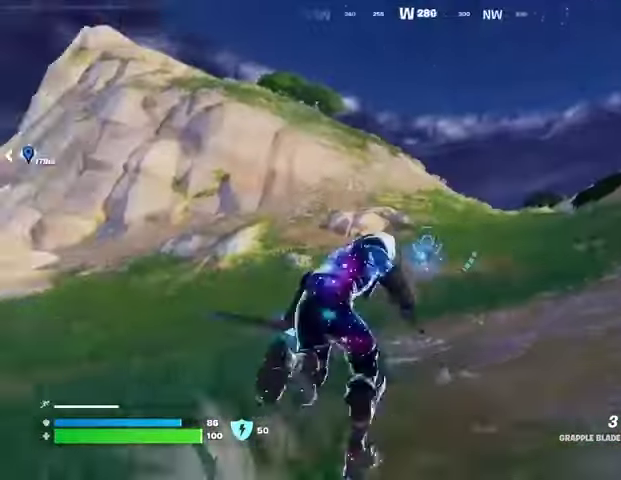
{"buttons": [], "left_stick": "up-right", "right_stick": "center", "events": [[167, "right_stick", "up-left"], [233, "right_stick", "center"], [333, "CROSS", "down"], [433, "CROSS", "up"]]}
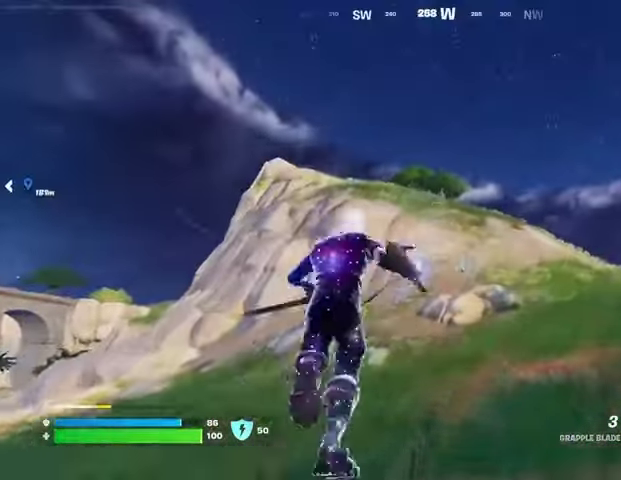
{"buttons": [], "left_stick": "up-right", "right_stick": "center", "events": [[300, "L2", "down"], [433, "L2", "up"]]}
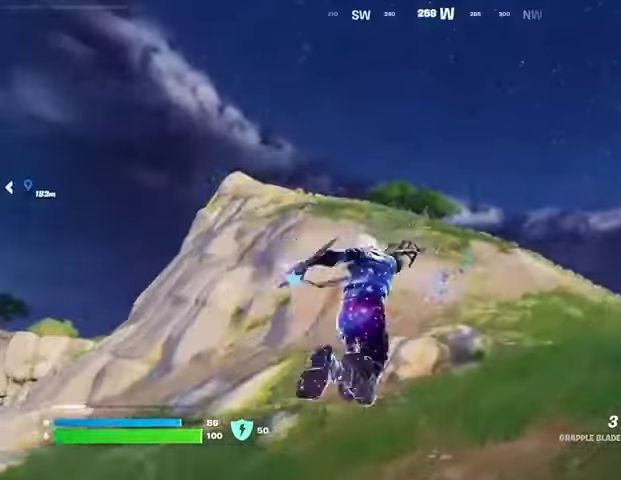
{"buttons": [], "left_stick": "up-right", "right_stick": "center", "events": [[100, "right_stick", "left"], [367, "right_stick", "center"]]}
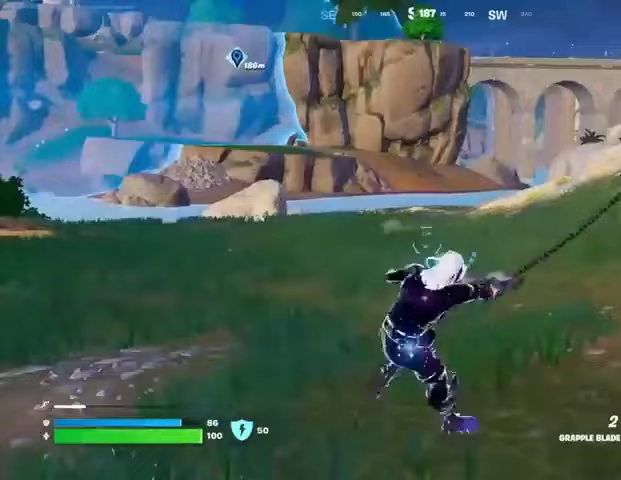
{"buttons": [], "left_stick": "up-right", "right_stick": "center", "events": []}
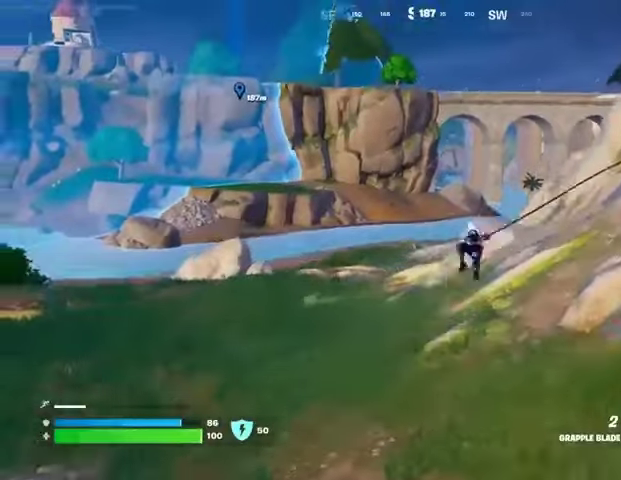
{"buttons": [], "left_stick": "up", "right_stick": "center", "events": [[167, "right_stick", "up-right"], [233, "left_stick", "up"], [367, "right_stick", "center"]]}
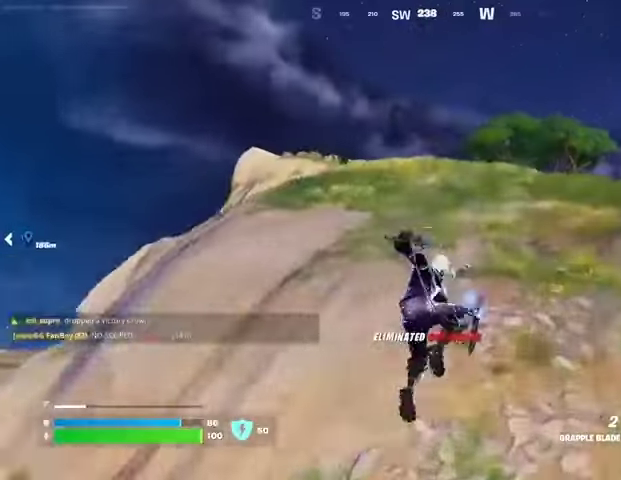
{"buttons": [], "left_stick": "up", "right_stick": "center", "events": [[67, "R3", "down"], [133, "R3", "up"]]}
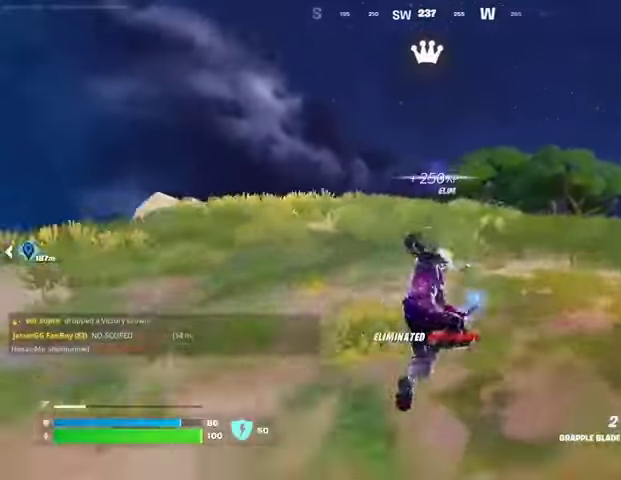
{"buttons": [], "left_stick": "up-left", "right_stick": "center", "events": [[33, "right_stick", "up"], [100, "right_stick", "center"], [167, "CROSS", "down"], [233, "CROSS", "up"], [267, "L2", "down"], [300, "left_stick", "up-left"], [367, "L2", "up"]]}
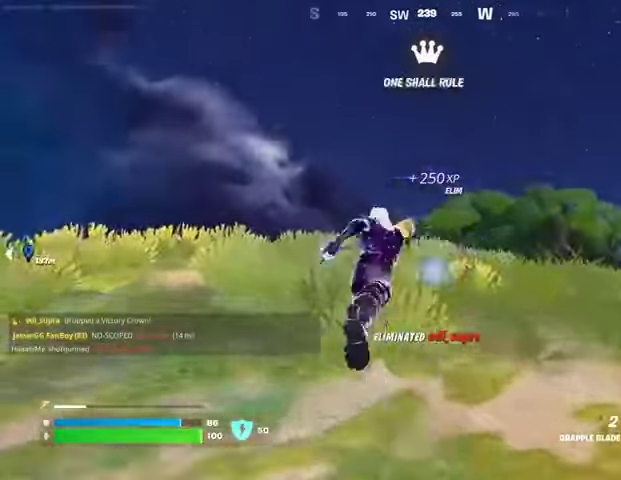
{"buttons": [], "left_stick": "left", "right_stick": "left", "events": [[133, "left_stick", "left"], [133, "right_stick", "down-right"], [433, "right_stick", "left"]]}
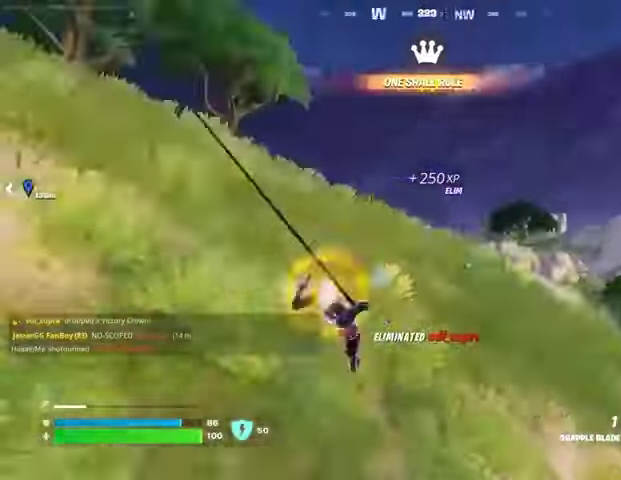
{"buttons": [], "left_stick": "left", "right_stick": "center", "events": [[233, "right_stick", "center"]]}
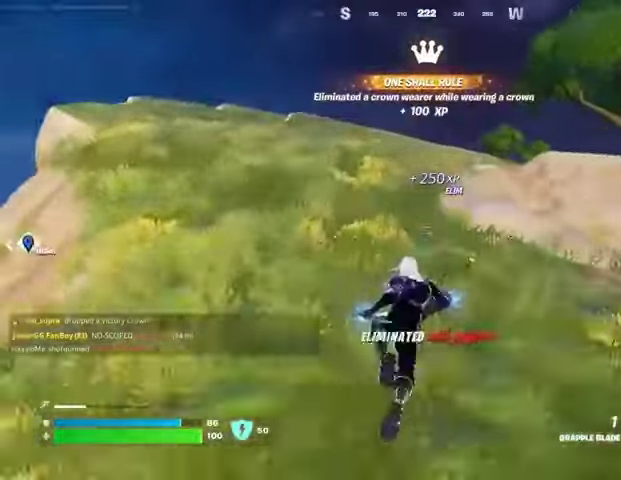
{"buttons": [], "left_stick": "left", "right_stick": "center", "events": [[400, "R1", "down"], [500, "R1", "up"]]}
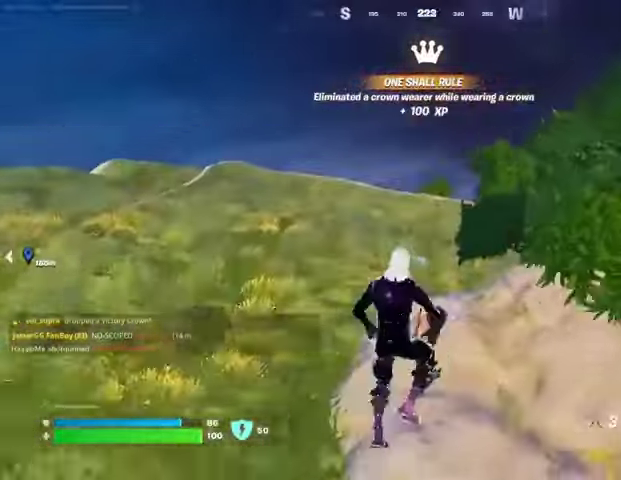
{"buttons": [], "left_stick": "left", "right_stick": "center", "events": [[33, "right_stick", "right"], [67, "R1", "down"], [100, "R3", "down"], [200, "R1", "up"], [200, "R3", "up"], [267, "right_stick", "center"]]}
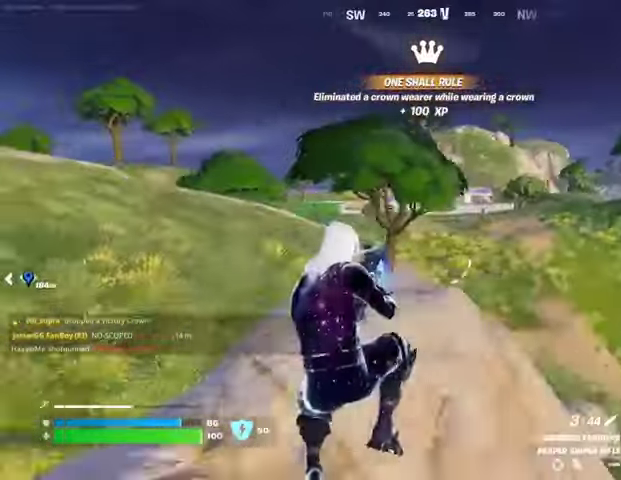
{"buttons": ["CROSS"], "left_stick": "left", "right_stick": "center", "events": [[167, "SQUARE", "down"], [267, "SQUARE", "up"], [467, "CROSS", "down"]]}
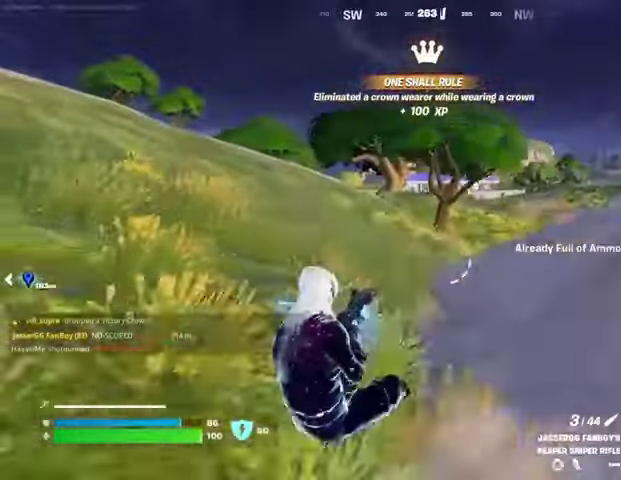
{"buttons": [], "left_stick": "left", "right_stick": "center", "events": [[33, "CROSS", "up"], [433, "R3", "down"], [500, "R3", "up"]]}
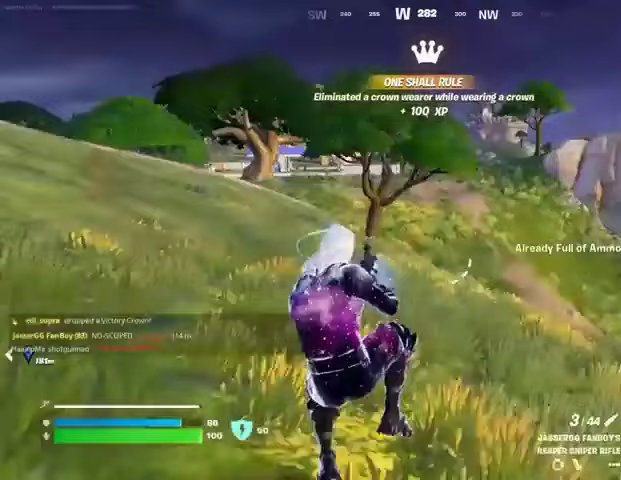
{"buttons": [], "left_stick": "center", "right_stick": "center", "events": [[333, "CROSS", "down"], [400, "CROSS", "up"], [500, "left_stick", "center"]]}
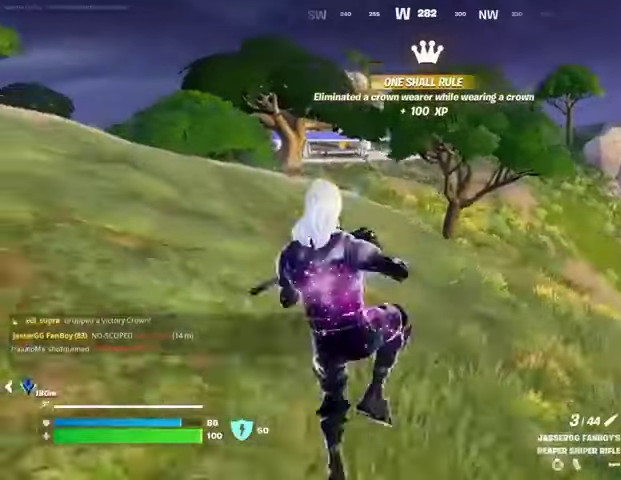
{"buttons": ["L3"], "left_stick": "up-left", "right_stick": "center", "events": [[233, "left_stick", "up-left"], [500, "L3", "down"]]}
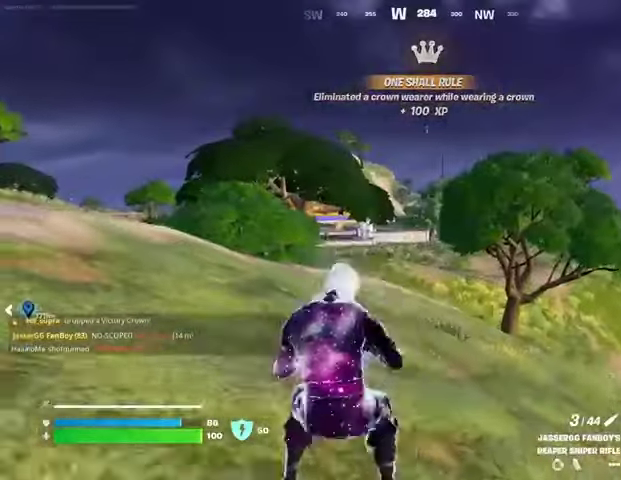
{"buttons": ["L2"], "left_stick": "up-left", "right_stick": "right", "events": [[100, "L3", "up"], [267, "L2", "down"], [500, "right_stick", "right"]]}
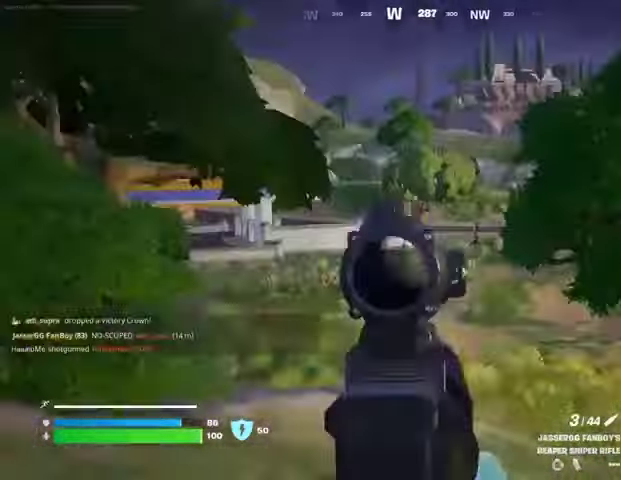
{"buttons": ["L2"], "left_stick": "up-left", "right_stick": "right", "events": [[333, "right_stick", "center"], [400, "right_stick", "right"]]}
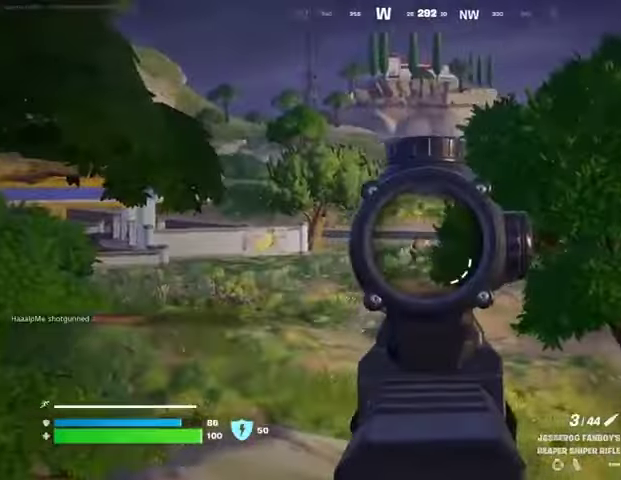
{"buttons": [], "left_stick": "up", "right_stick": "down-right", "events": [[67, "right_stick", "center"], [200, "right_stick", "right"], [300, "right_stick", "up-right"], [367, "L2", "up"], [367, "L3", "down"], [433, "right_stick", "down-right"], [467, "L3", "up"], [467, "left_stick", "up"]]}
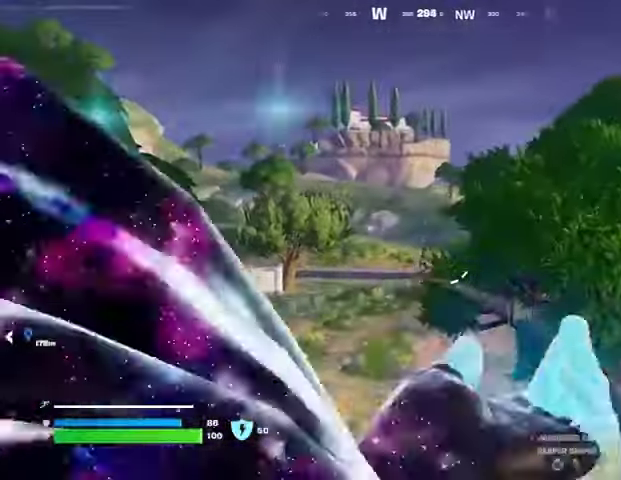
{"buttons": ["R1"], "left_stick": "up", "right_stick": "center", "events": [[33, "left_stick", "up-right"], [367, "R1", "down"], [400, "right_stick", "left"], [433, "R1", "up"], [467, "left_stick", "up"], [500, "R1", "down"], [500, "right_stick", "center"]]}
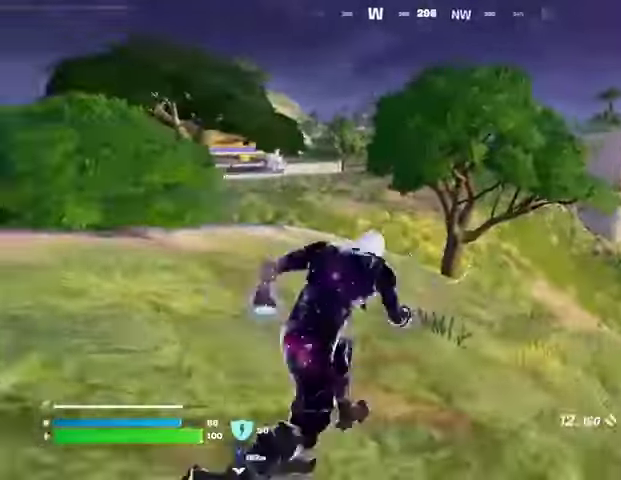
{"buttons": [], "left_stick": "up", "right_stick": "center", "events": [[133, "R1", "up"]]}
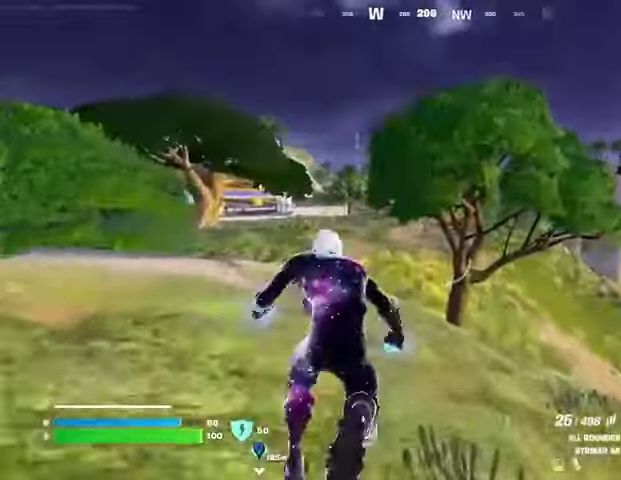
{"buttons": ["L2", "R2"], "left_stick": "up", "right_stick": "up", "events": [[67, "L2", "down"], [200, "left_stick", "up-left"], [333, "R3", "down"], [400, "left_stick", "up"], [433, "R3", "up"], [433, "right_stick", "up"], [467, "R2", "down"]]}
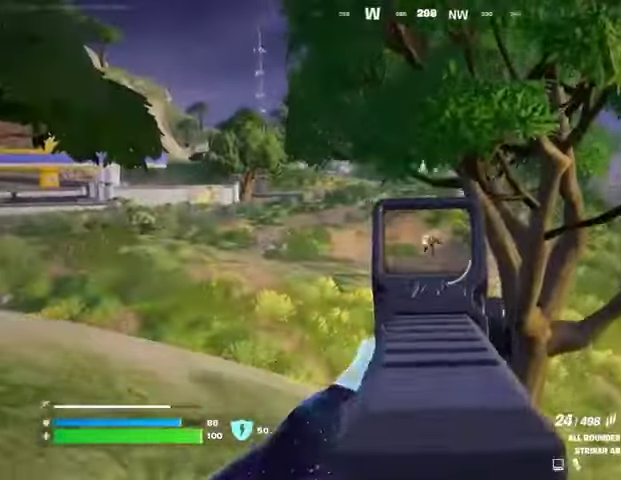
{"buttons": ["L2", "R2"], "left_stick": "up-right", "right_stick": "down-right", "events": [[33, "right_stick", "center"], [100, "right_stick", "right"], [200, "right_stick", "down-right"], [400, "left_stick", "up-right"]]}
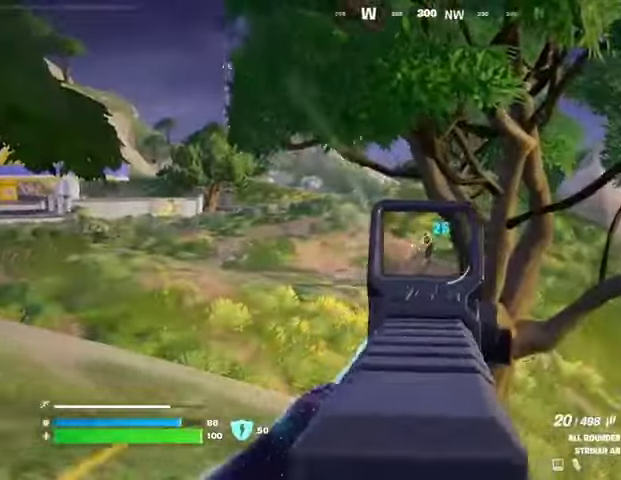
{"buttons": [], "left_stick": "up", "right_stick": "center", "events": [[100, "right_stick", "down"], [133, "R3", "down"], [200, "L2", "up"], [233, "R3", "up"], [233, "right_stick", "right"], [267, "L1", "down"], [267, "R2", "up"], [333, "L1", "up"], [400, "L1", "down"], [433, "left_stick", "up"], [467, "L1", "up"], [467, "right_stick", "center"]]}
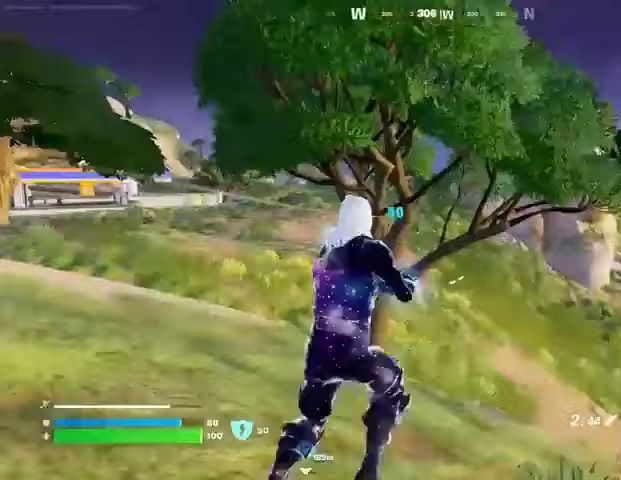
{"buttons": [], "left_stick": "up-right", "right_stick": "center", "events": [[67, "L3", "down"], [167, "right_stick", "left"], [233, "L3", "up"], [233, "right_stick", "center"], [267, "left_stick", "up-right"], [367, "right_stick", "right"], [467, "right_stick", "center"]]}
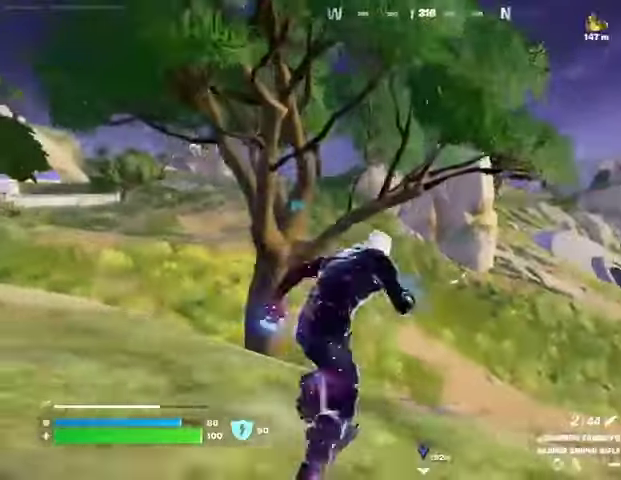
{"buttons": ["L2"], "left_stick": "right", "right_stick": "right", "events": [[33, "right_stick", "left"], [67, "left_stick", "right"], [100, "L2", "down"], [133, "right_stick", "center"], [267, "right_stick", "up-right"], [400, "right_stick", "center"], [467, "right_stick", "right"]]}
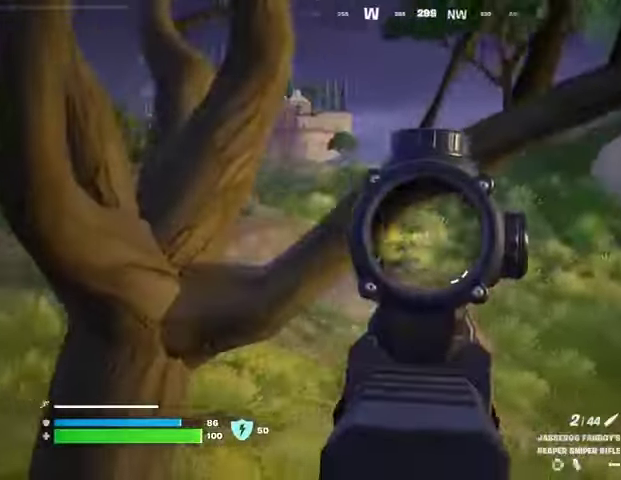
{"buttons": ["L2"], "left_stick": "right", "right_stick": "left", "events": [[100, "right_stick", "left"]]}
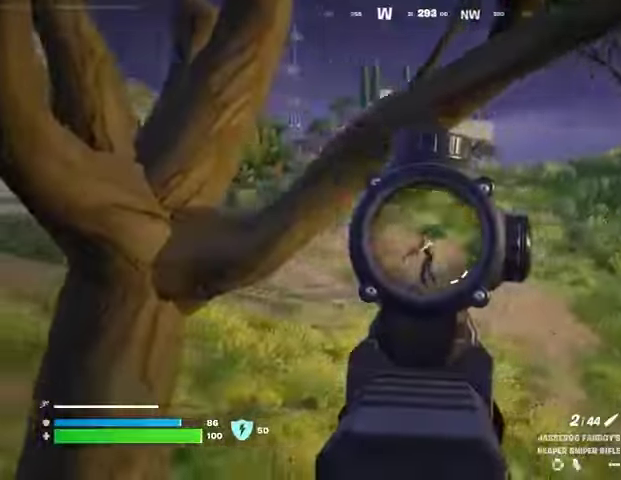
{"buttons": [], "left_stick": "left", "right_stick": "left", "events": [[33, "right_stick", "up-left"], [100, "L2", "up"], [100, "R2", "down"], [100, "left_stick", "left"], [133, "L3", "down"], [167, "R2", "up"], [167, "right_stick", "down-left"], [233, "L3", "up"], [233, "right_stick", "left"], [433, "R1", "down"], [500, "R1", "up"]]}
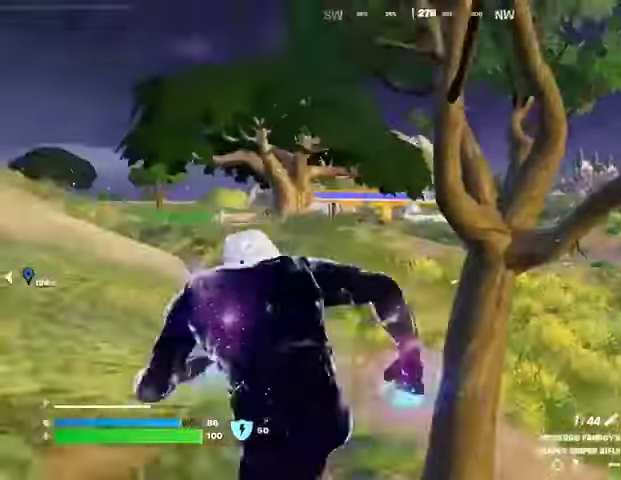
{"buttons": ["L2"], "left_stick": "left", "right_stick": "center", "events": [[33, "right_stick", "right"], [67, "R1", "down"], [167, "R1", "up"], [167, "right_stick", "center"], [300, "L2", "down"]]}
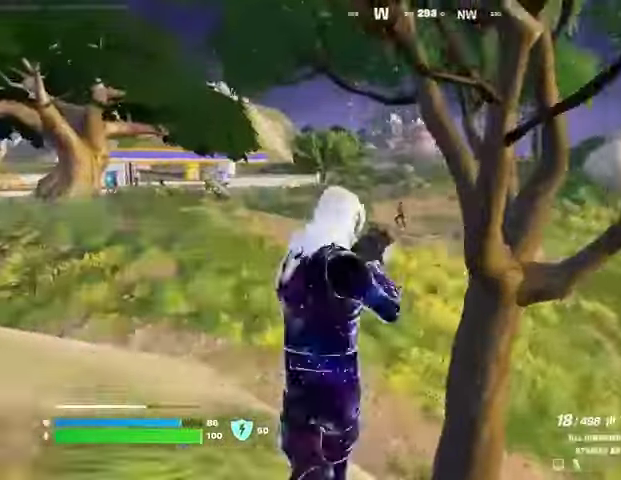
{"buttons": ["L2", "R2"], "left_stick": "down-right", "right_stick": "center", "events": [[133, "right_stick", "up-left"], [200, "R2", "down"], [200, "left_stick", "down-right"], [333, "right_stick", "left"], [500, "right_stick", "center"]]}